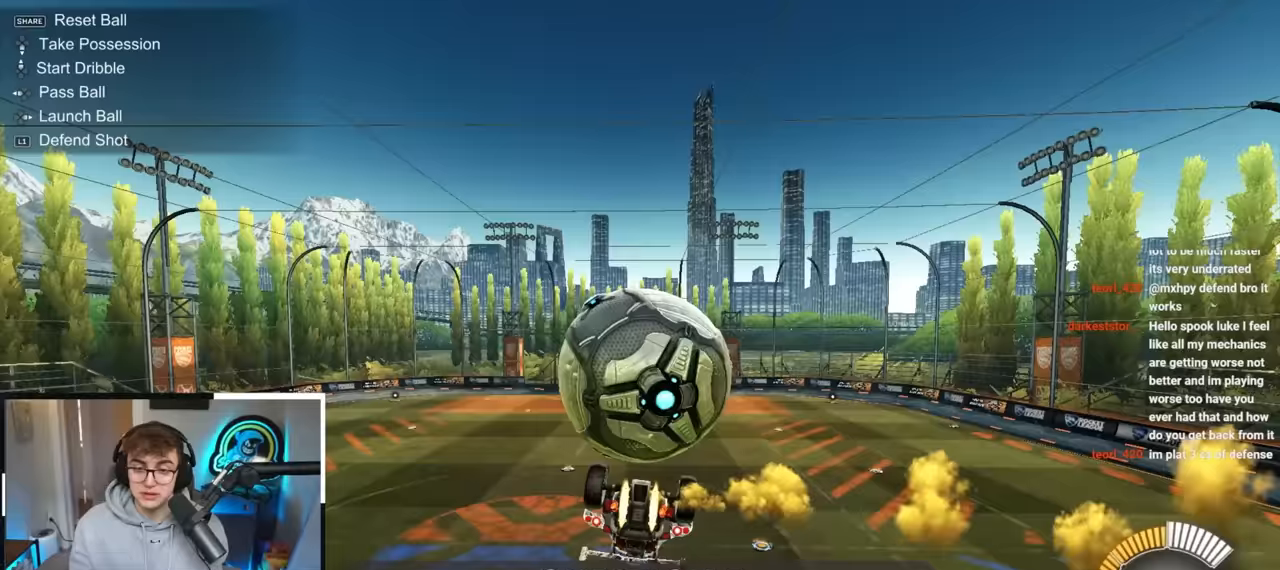
Gameplay with a controller (PlayStation layout); each line is a JSON object with the inputs held at the frame after it. "events" lists button and stick changes between this image and that frame as [ms after this image, input, new state], when the widget could be followed in between. Not read: R3.
{"buttons": ["L2"], "left_stick": "up", "right_stick": "center", "events": [[83, "L2", "up"], [133, "left_stick", "up"], [183, "CROSS", "down"], [250, "CROSS", "up"], [250, "L2", "down"], [333, "CROSS", "down"], [433, "CROSS", "up"]]}
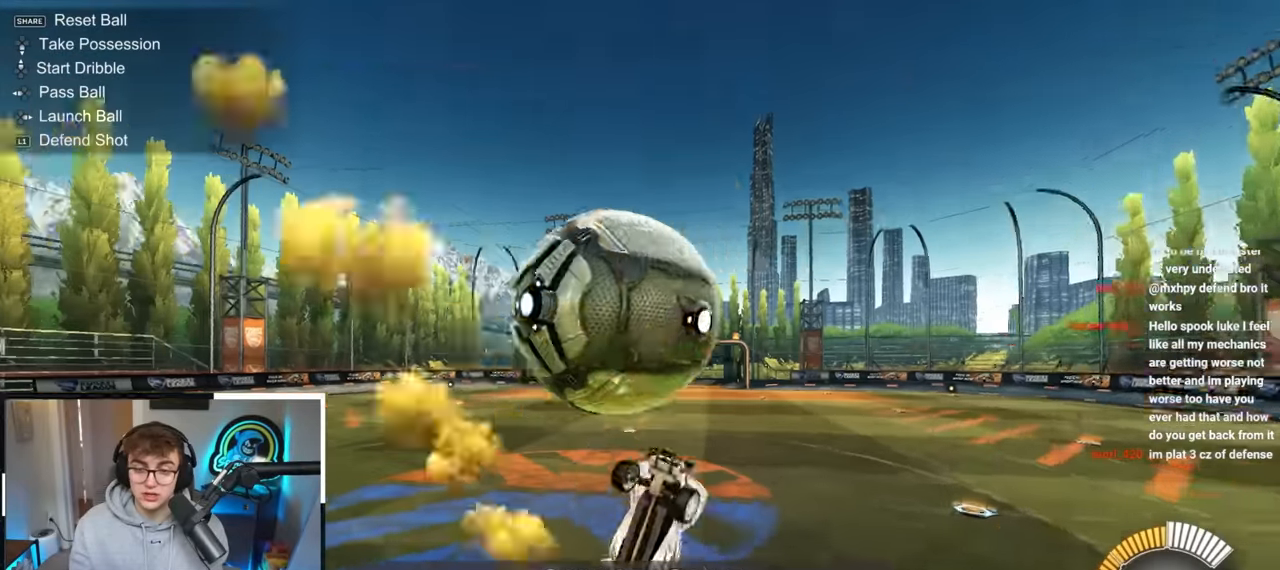
{"buttons": [], "left_stick": "down-right", "right_stick": "center", "events": [[50, "SQUARE", "down"], [67, "TRIANGLE", "down"], [117, "left_stick", "up-right"], [167, "L2", "up"], [233, "TRIANGLE", "up"], [283, "SQUARE", "up"], [283, "left_stick", "down-right"]]}
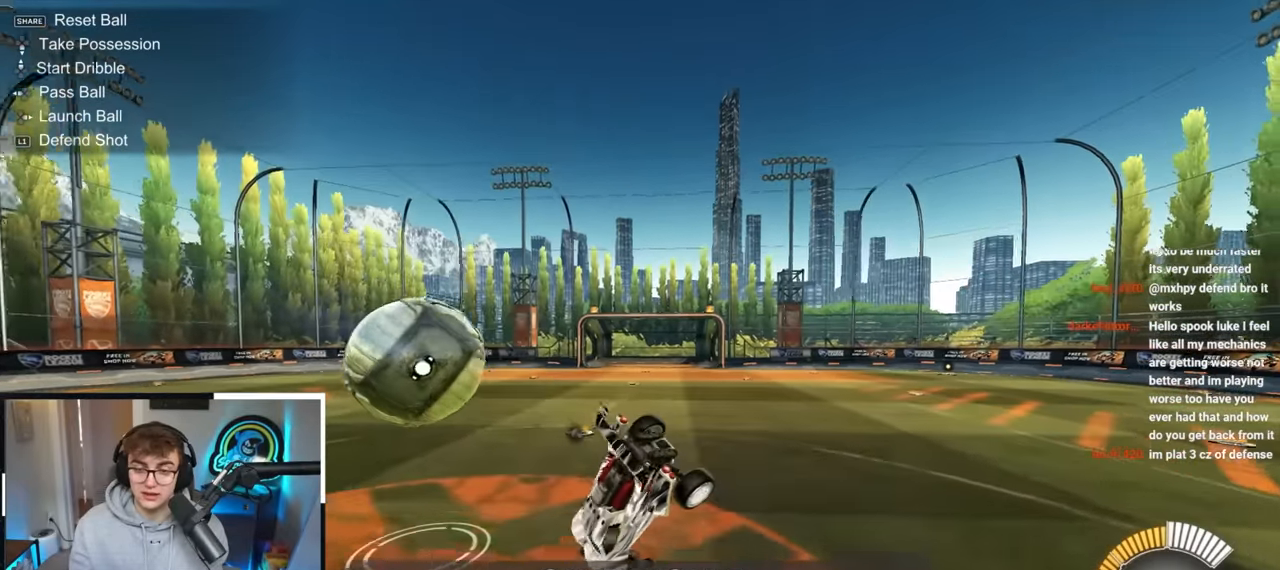
{"buttons": [], "left_stick": "down-left", "right_stick": "center", "events": [[50, "R1", "down"], [433, "R1", "up"], [500, "left_stick", "down-left"]]}
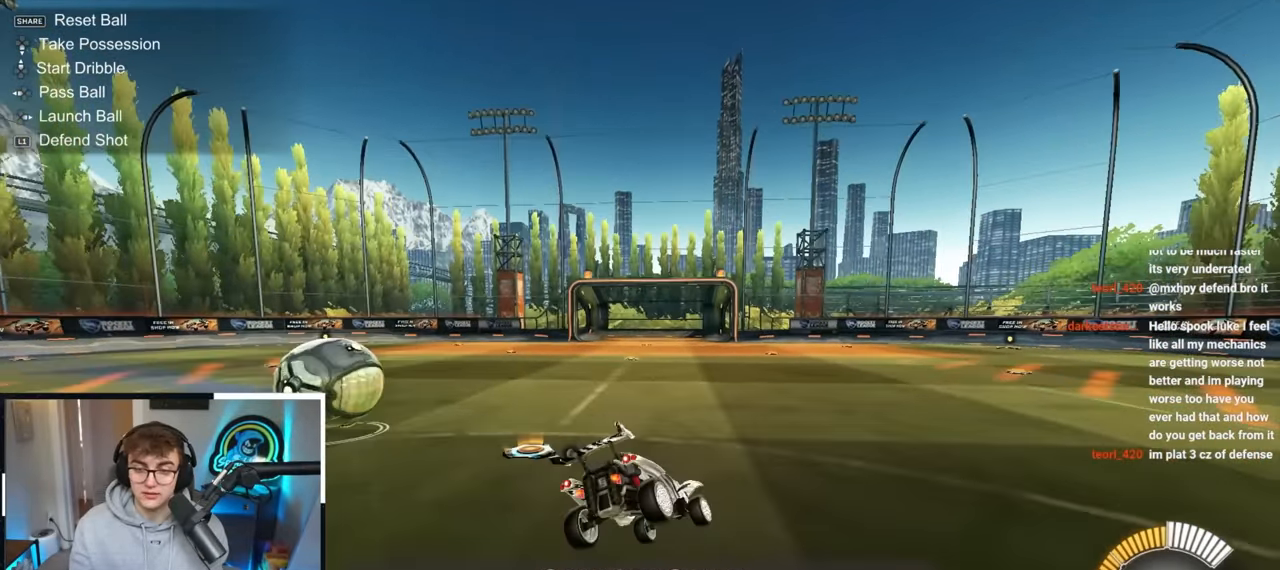
{"buttons": ["CROSS"], "left_stick": "down", "right_stick": "center", "events": [[233, "left_stick", "center"], [383, "CROSS", "down"], [433, "left_stick", "down"]]}
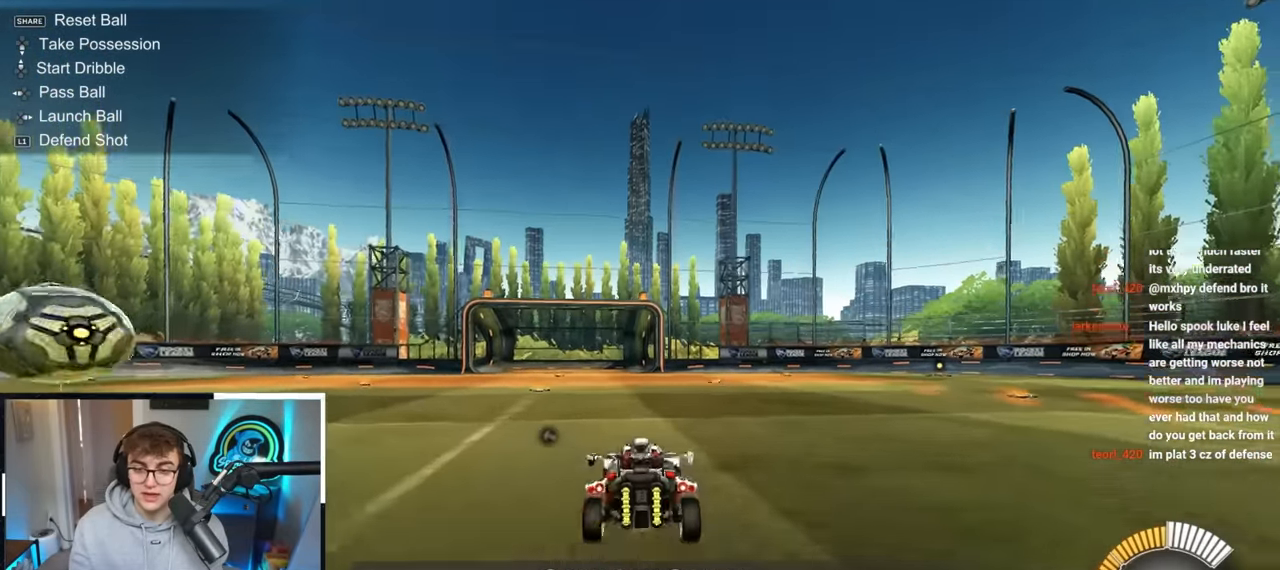
{"buttons": ["L2"], "left_stick": "center", "right_stick": "center", "events": [[150, "CROSS", "up"], [150, "left_stick", "center"], [350, "left_stick", "down-left"], [450, "left_stick", "center"], [483, "L2", "down"]]}
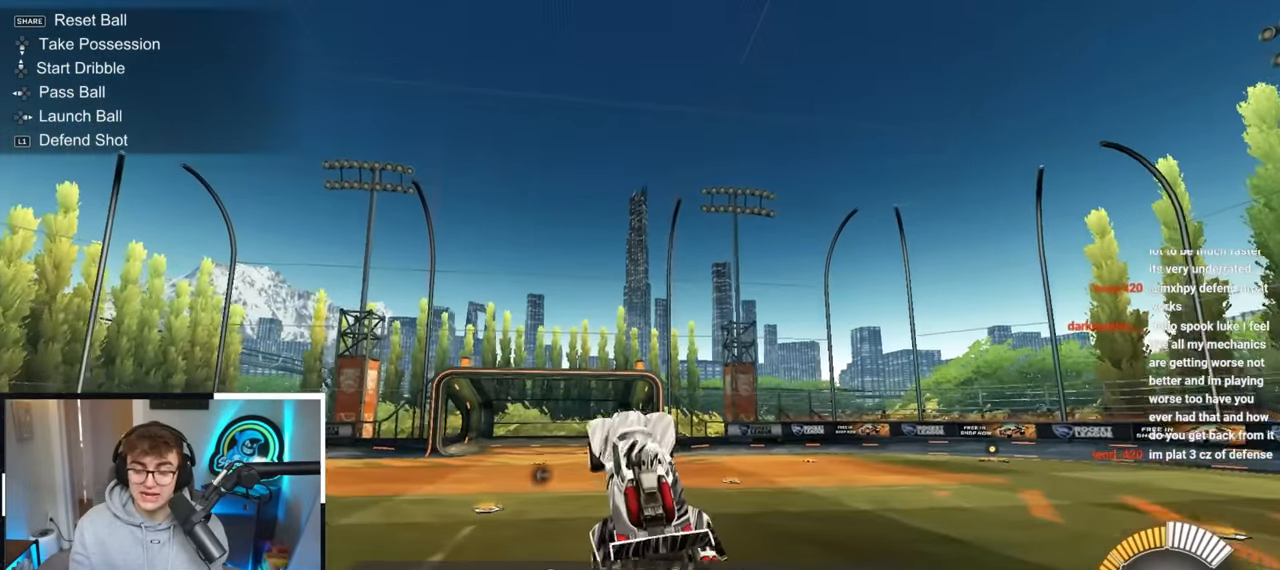
{"buttons": ["L2"], "left_stick": "center", "right_stick": "center", "events": [[17, "left_stick", "up"], [100, "left_stick", "center"], [217, "left_stick", "down-right"], [317, "left_stick", "center"], [417, "L2", "up"], [467, "L2", "down"]]}
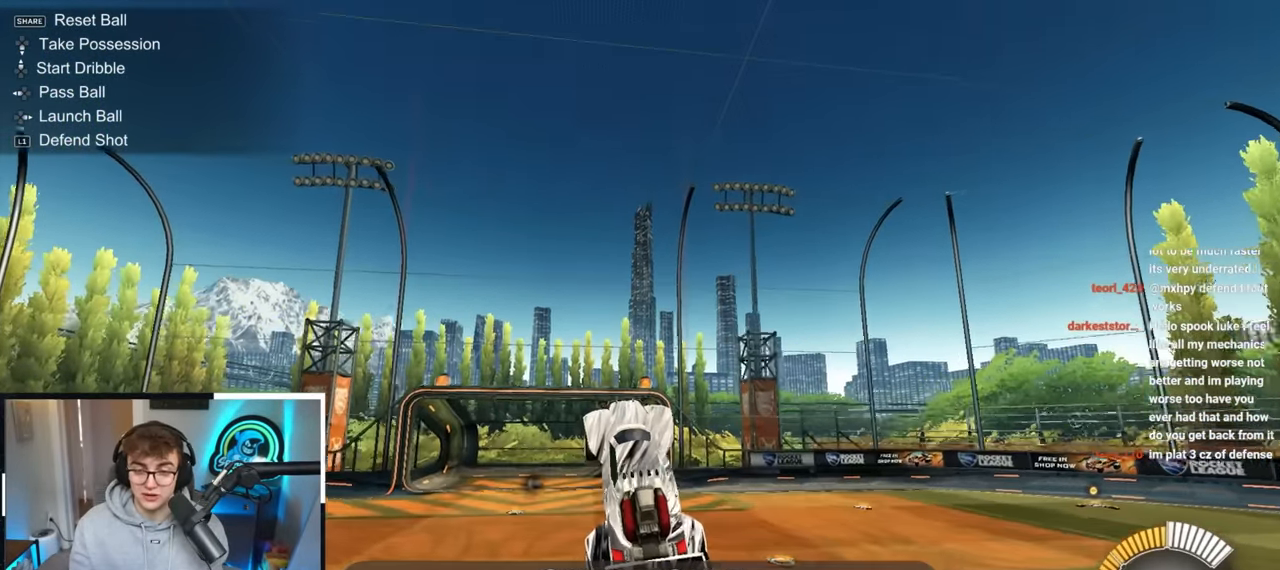
{"buttons": ["L2"], "left_stick": "down-right", "right_stick": "center", "events": [[67, "left_stick", "up-left"], [167, "left_stick", "left"], [183, "L2", "up"], [317, "L2", "down"], [317, "left_stick", "down-right"]]}
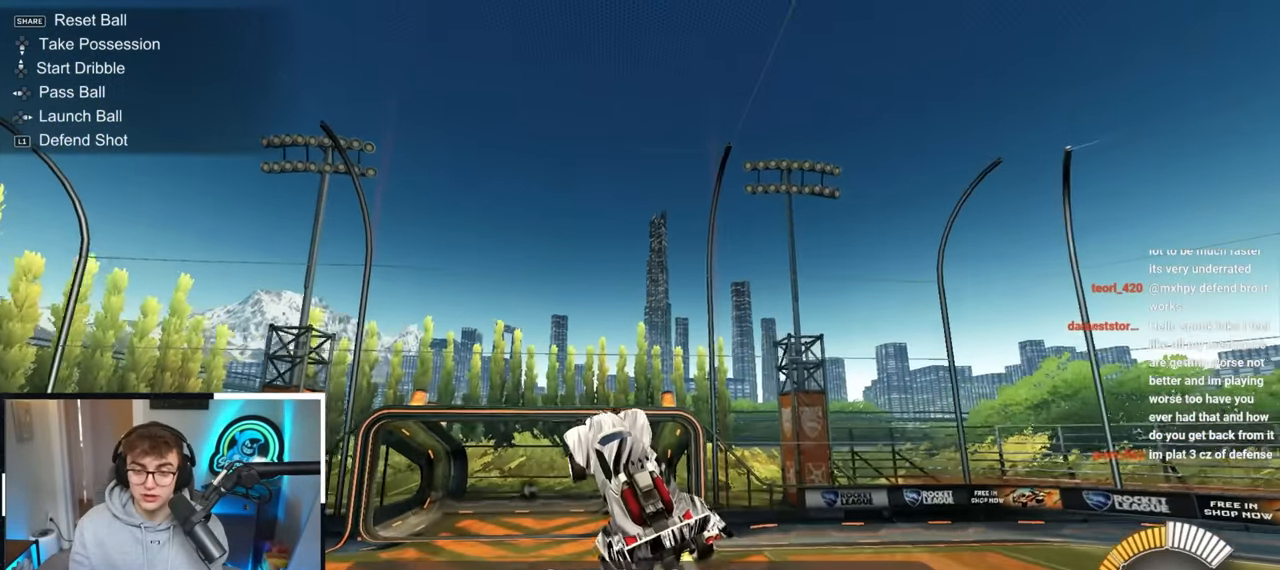
{"buttons": ["L2"], "left_stick": "left", "right_stick": "center", "events": [[17, "left_stick", "center"], [133, "left_stick", "down"], [183, "left_stick", "down-right"], [283, "L2", "up"], [283, "left_stick", "center"], [367, "L2", "down"], [433, "left_stick", "left"]]}
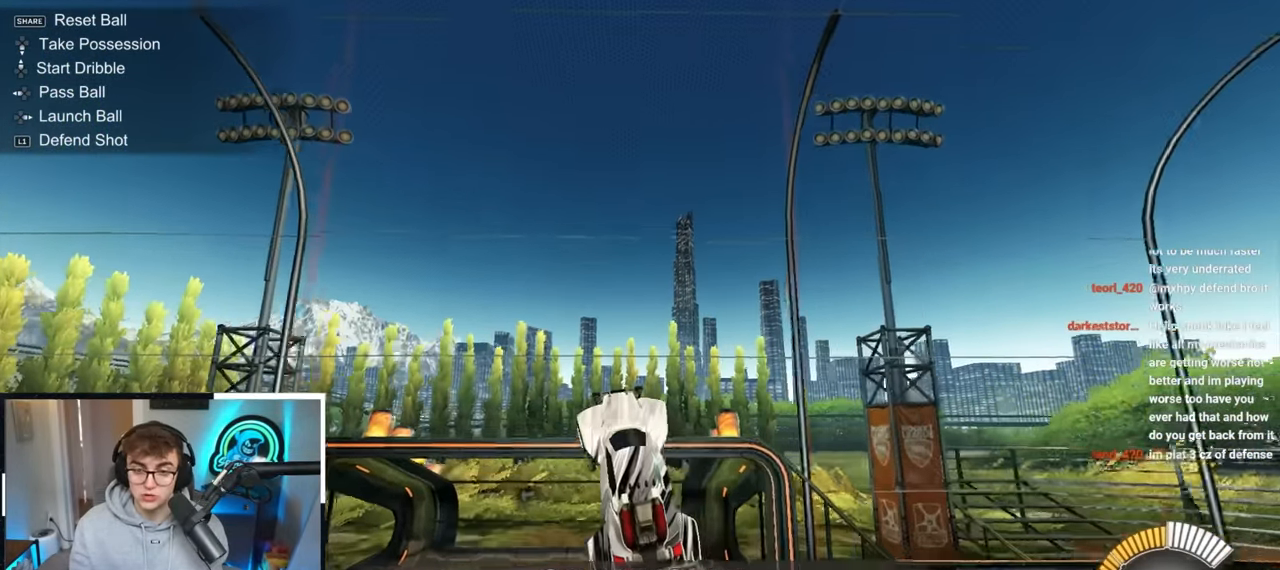
{"buttons": [], "left_stick": "center", "right_stick": "center", "events": [[100, "L2", "up"], [333, "left_stick", "up"], [400, "left_stick", "center"]]}
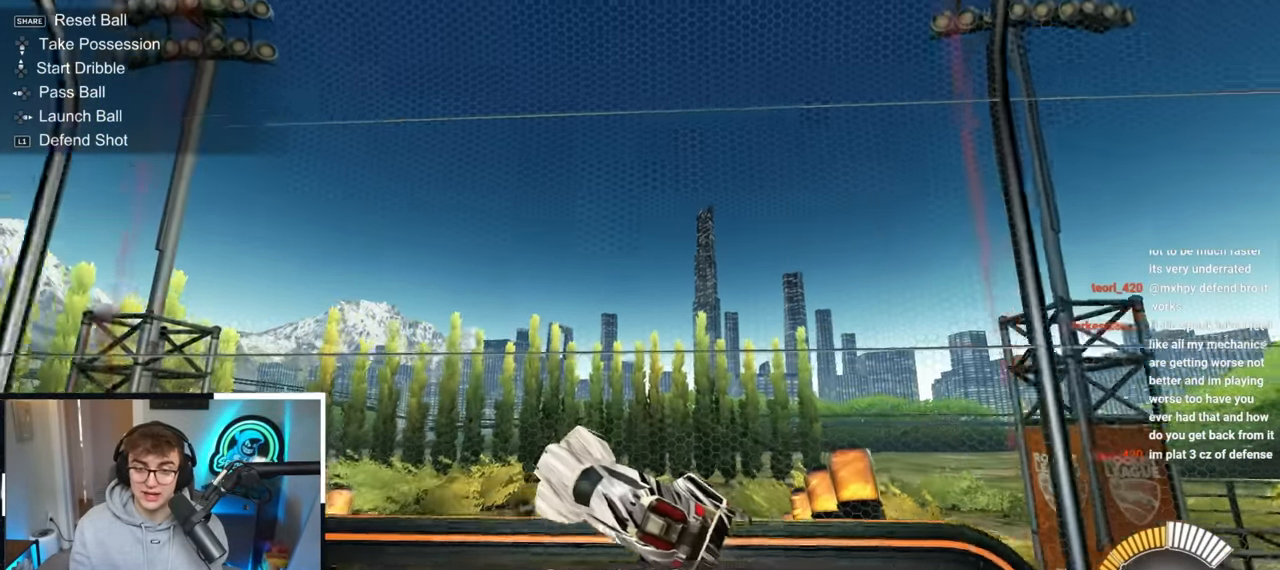
{"buttons": ["L2"], "left_stick": "up", "right_stick": "center", "events": [[33, "L2", "down"], [200, "left_stick", "up-left"], [417, "left_stick", "up"]]}
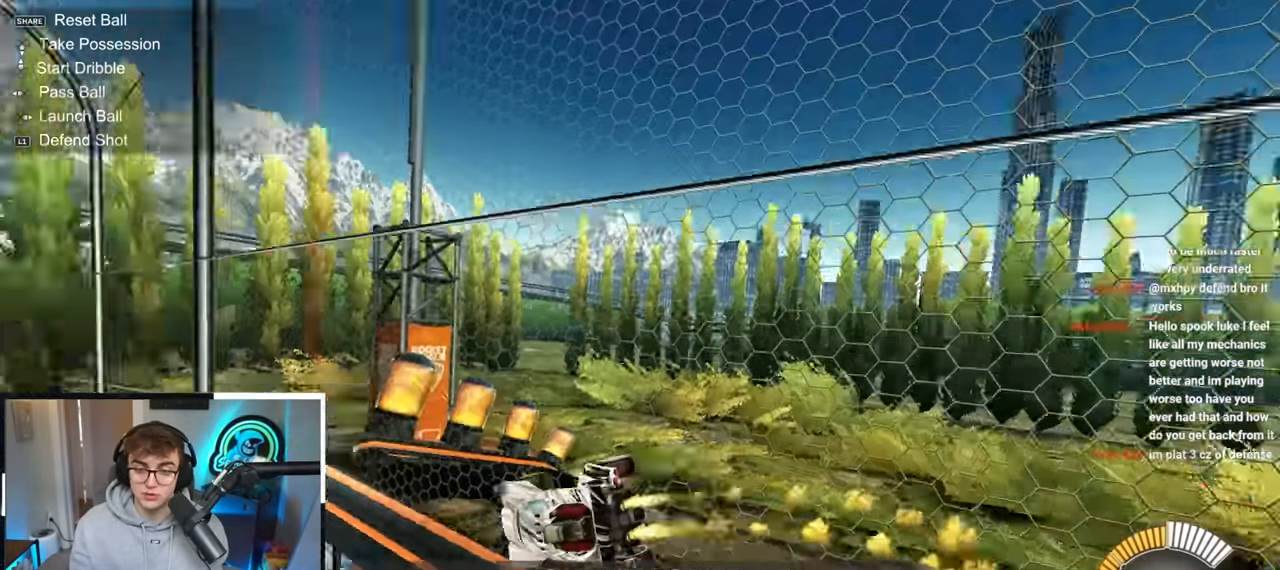
{"buttons": [], "left_stick": "center", "right_stick": "center", "events": [[183, "CROSS", "down"], [183, "R1", "down"], [267, "L2", "up"], [283, "left_stick", "down-right"], [433, "R1", "up"], [450, "CROSS", "up"], [450, "left_stick", "center"]]}
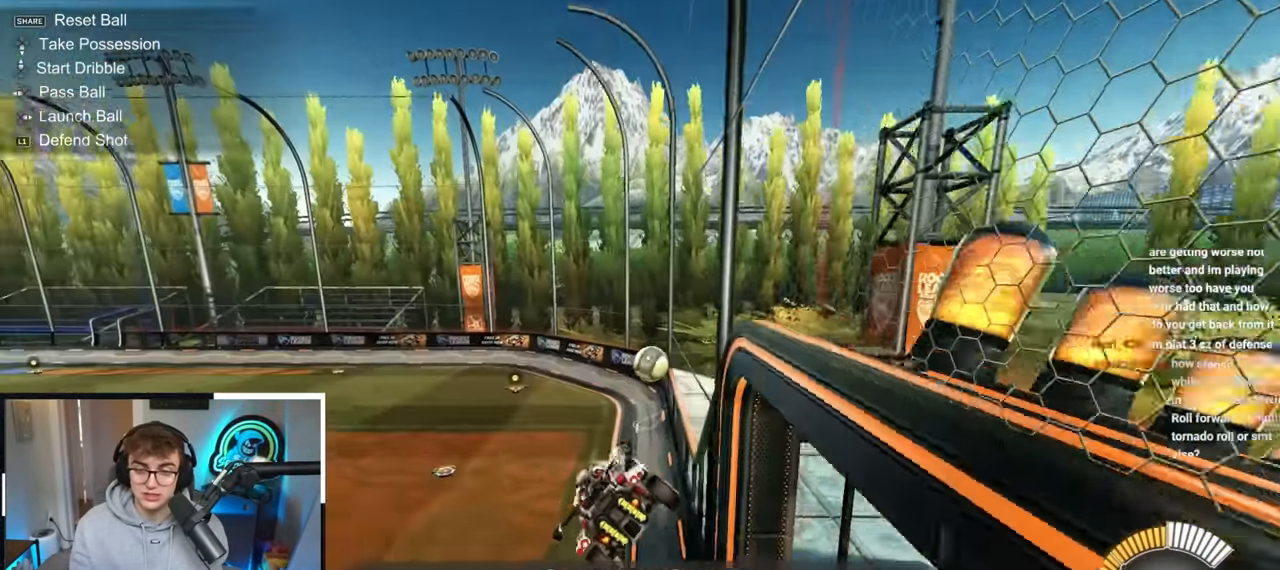
{"buttons": [], "left_stick": "center", "right_stick": "center", "events": []}
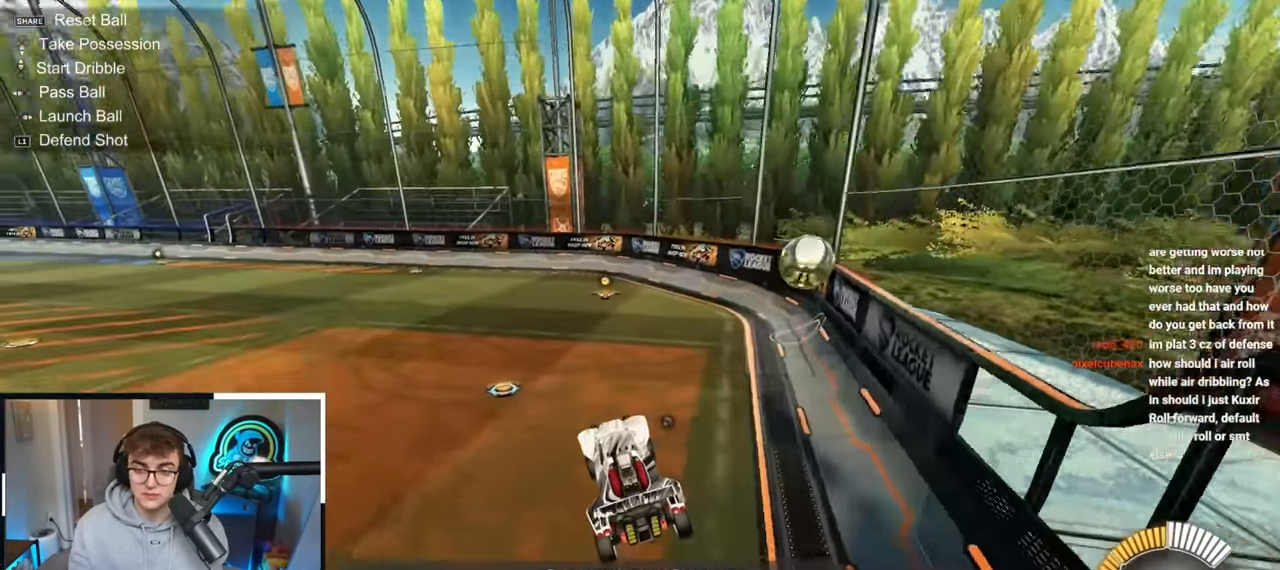
{"buttons": [], "left_stick": "center", "right_stick": "center", "events": [[50, "left_stick", "up-left"], [133, "L2", "down"], [217, "CROSS", "down"], [300, "CROSS", "up"], [350, "L2", "up"], [350, "left_stick", "up-right"], [400, "left_stick", "down-right"], [500, "left_stick", "center"]]}
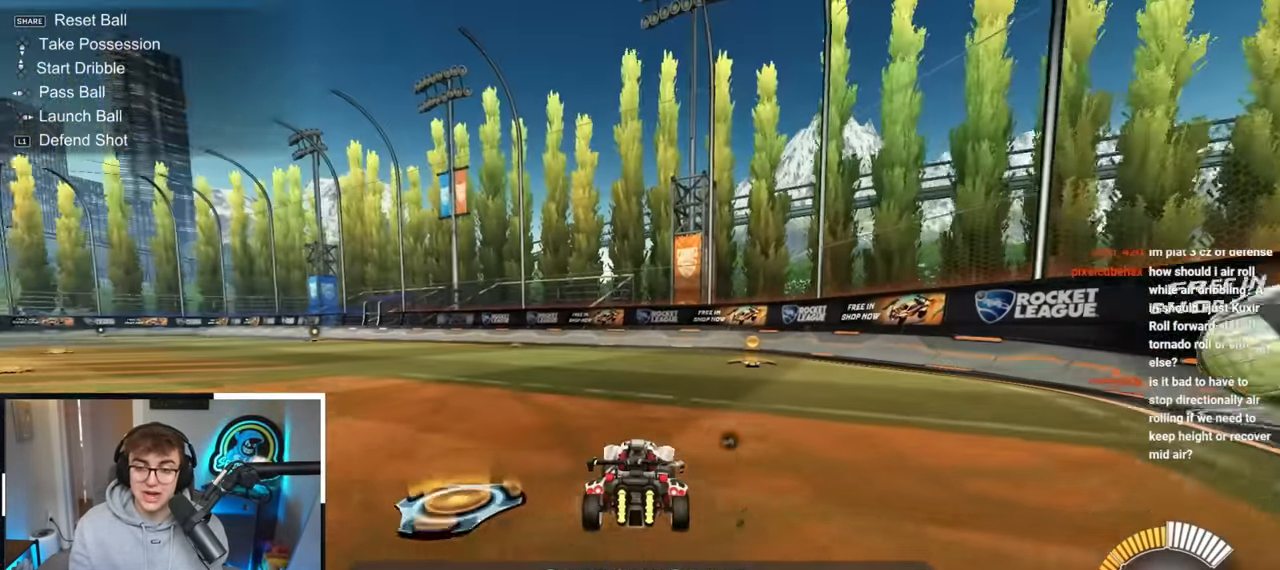
{"buttons": [], "left_stick": "center", "right_stick": "center", "events": [[183, "DPAD_UP", "down"], [233, "DPAD_UP", "up"]]}
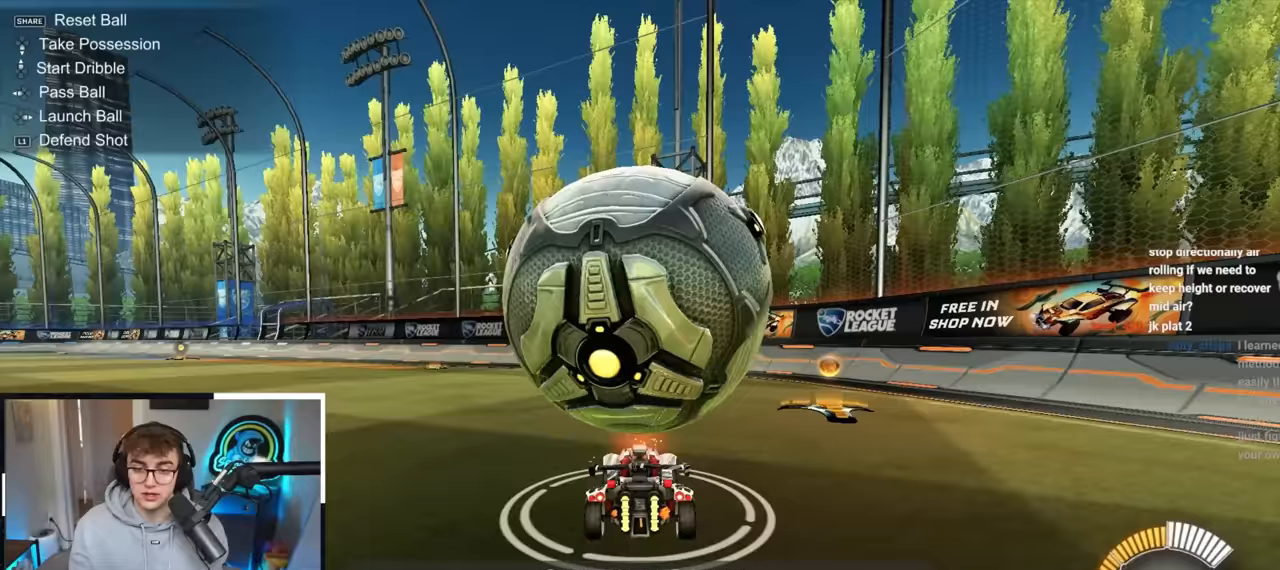
{"buttons": ["L2"], "left_stick": "up", "right_stick": "center", "events": [[383, "left_stick", "up"], [417, "L2", "down"]]}
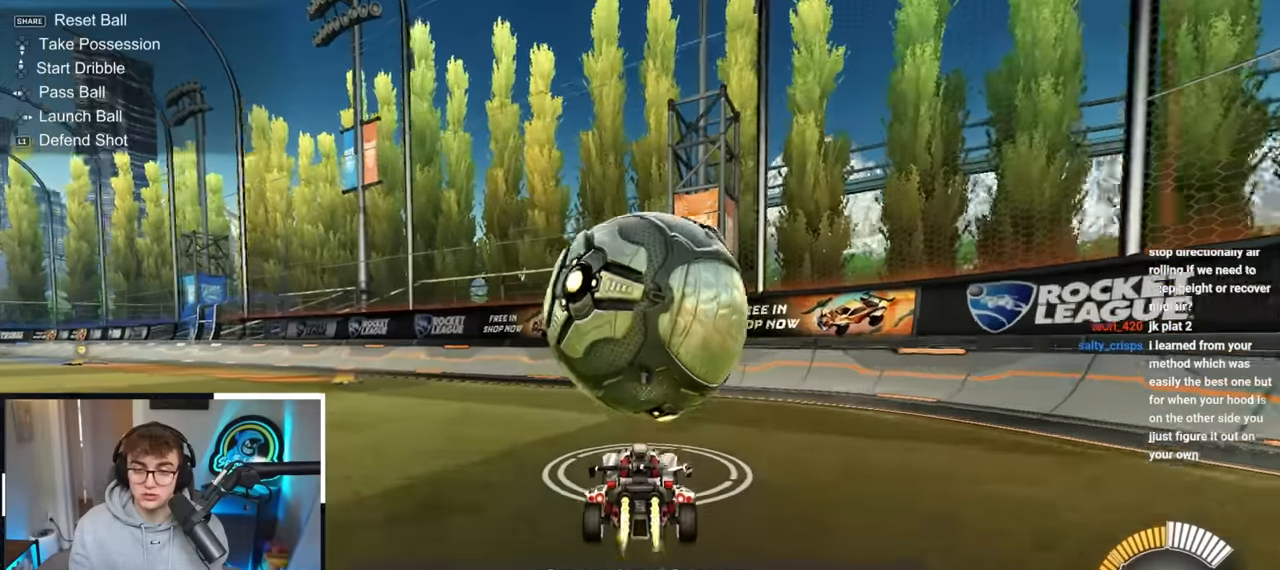
{"buttons": ["L2"], "left_stick": "up", "right_stick": "center", "events": [[50, "left_stick", "up-right"], [117, "TRIANGLE", "down"], [150, "L2", "up"], [217, "TRIANGLE", "up"], [217, "left_stick", "up-left"], [333, "L2", "down"], [367, "left_stick", "up"]]}
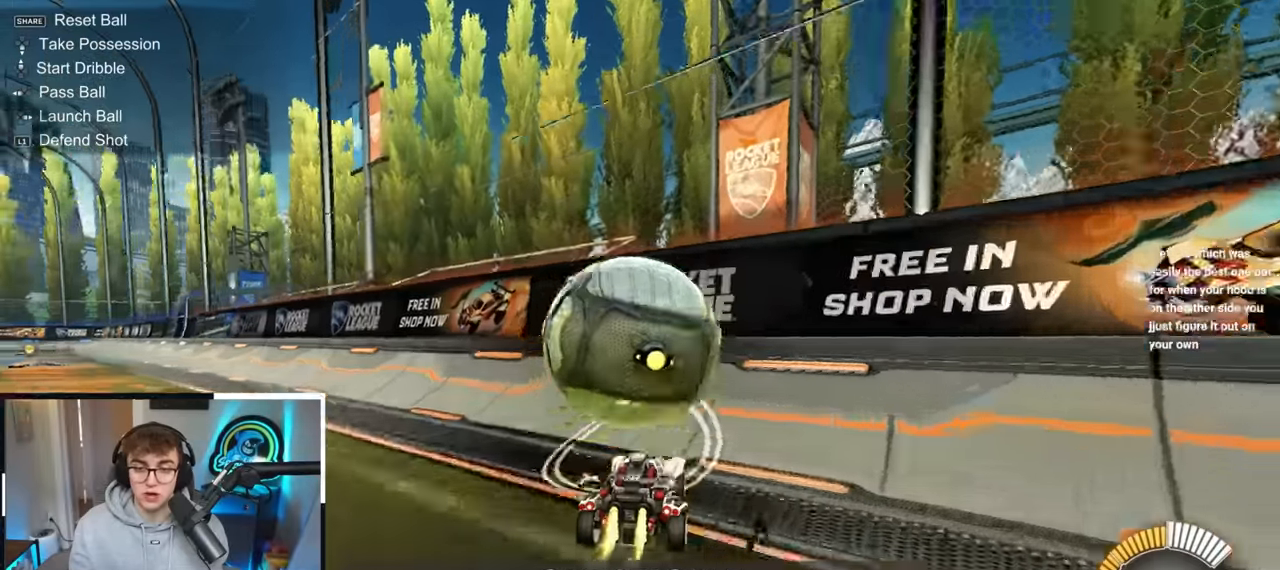
{"buttons": [], "left_stick": "up", "right_stick": "center", "events": [[183, "L2", "up"]]}
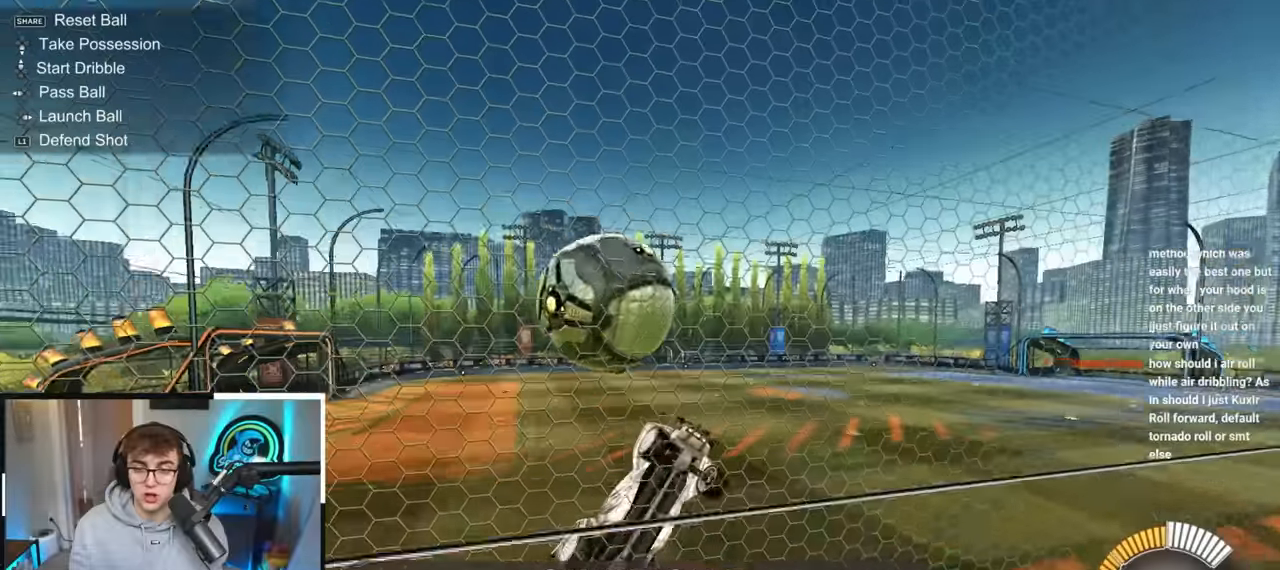
{"buttons": ["SQUARE", "L2"], "left_stick": "up-left", "right_stick": "center", "events": [[50, "CROSS", "down"], [67, "left_stick", "down-right"], [100, "SQUARE", "down"], [250, "CROSS", "up"], [367, "left_stick", "up-right"], [383, "SQUARE", "up"], [433, "L2", "down"], [433, "SQUARE", "down"], [483, "left_stick", "up-left"]]}
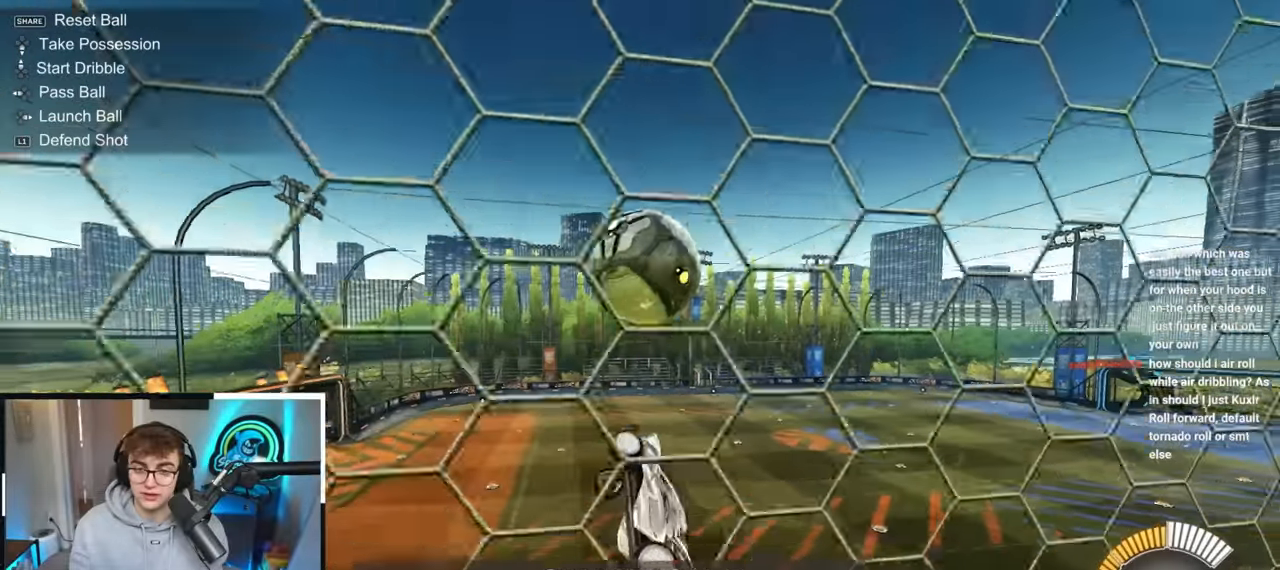
{"buttons": ["L2"], "left_stick": "center", "right_stick": "center", "events": [[17, "left_stick", "up-right"], [33, "left_stick", "down"], [200, "SQUARE", "up"], [233, "left_stick", "center"], [400, "left_stick", "down-right"], [467, "left_stick", "center"]]}
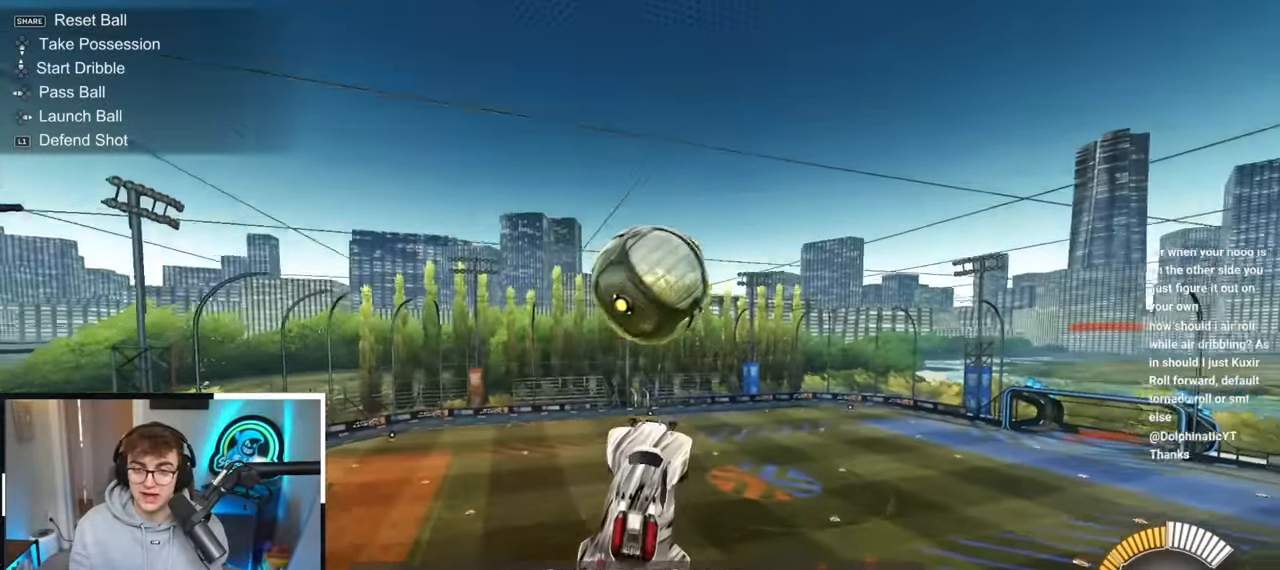
{"buttons": [], "left_stick": "center", "right_stick": "center", "events": [[67, "L2", "up"], [233, "left_stick", "up-right"], [350, "left_stick", "center"]]}
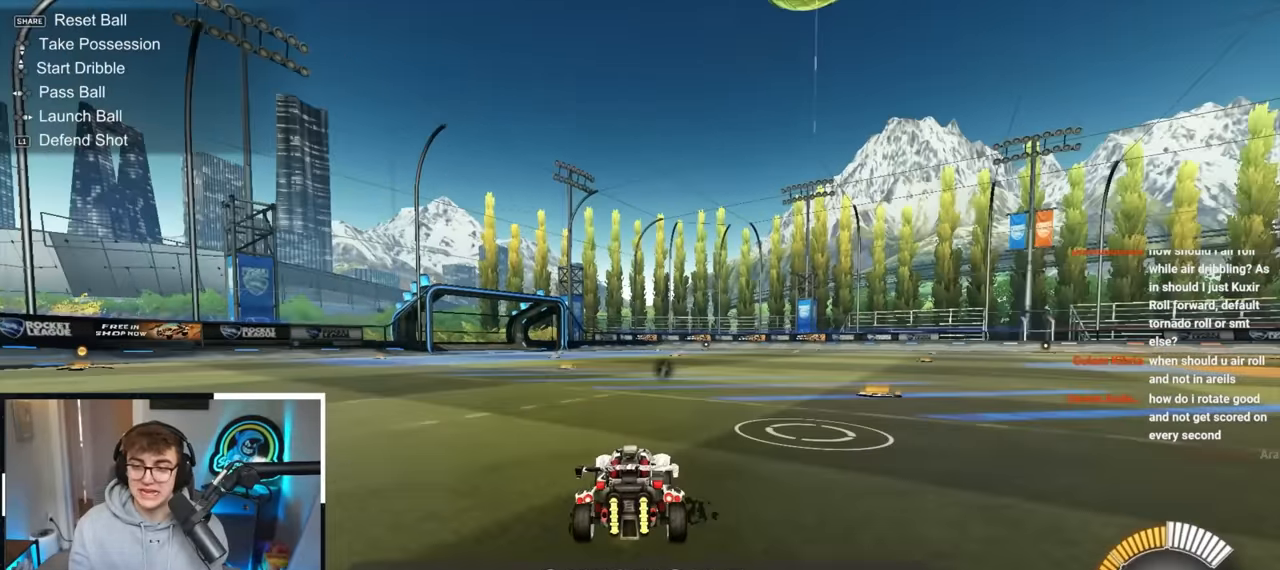
{"buttons": [], "left_stick": "down", "right_stick": "center", "events": [[183, "left_stick", "up-right"], [333, "left_stick", "center"], [417, "left_stick", "down"]]}
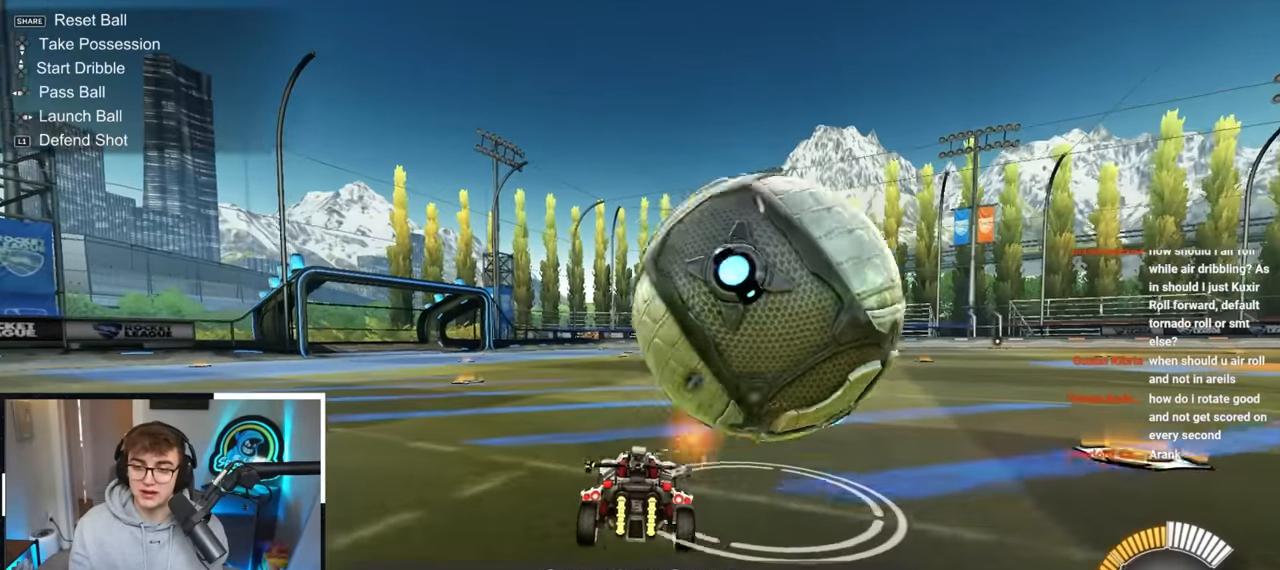
{"buttons": ["L2"], "left_stick": "up-right", "right_stick": "center", "events": [[100, "left_stick", "up-right"], [183, "L2", "down"], [367, "left_stick", "up"], [483, "left_stick", "up-right"]]}
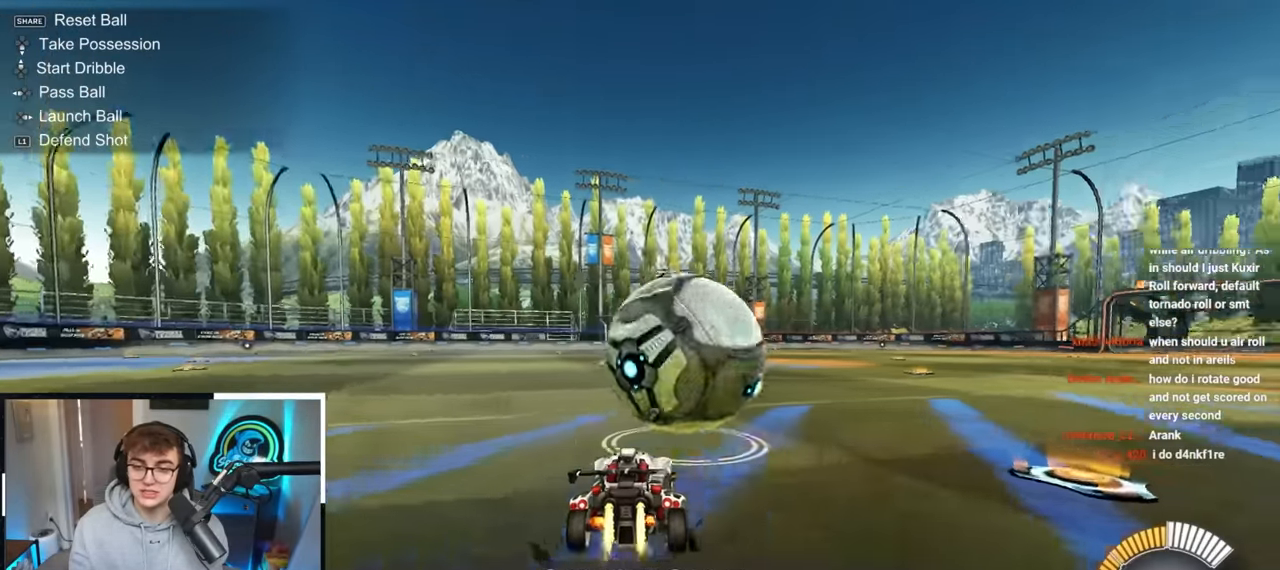
{"buttons": ["L2"], "left_stick": "down-right", "right_stick": "center", "events": [[117, "left_stick", "up-left"], [150, "CROSS", "down"], [200, "CROSS", "up"], [283, "L2", "up"], [317, "left_stick", "center"], [417, "left_stick", "down-right"], [433, "L2", "down"]]}
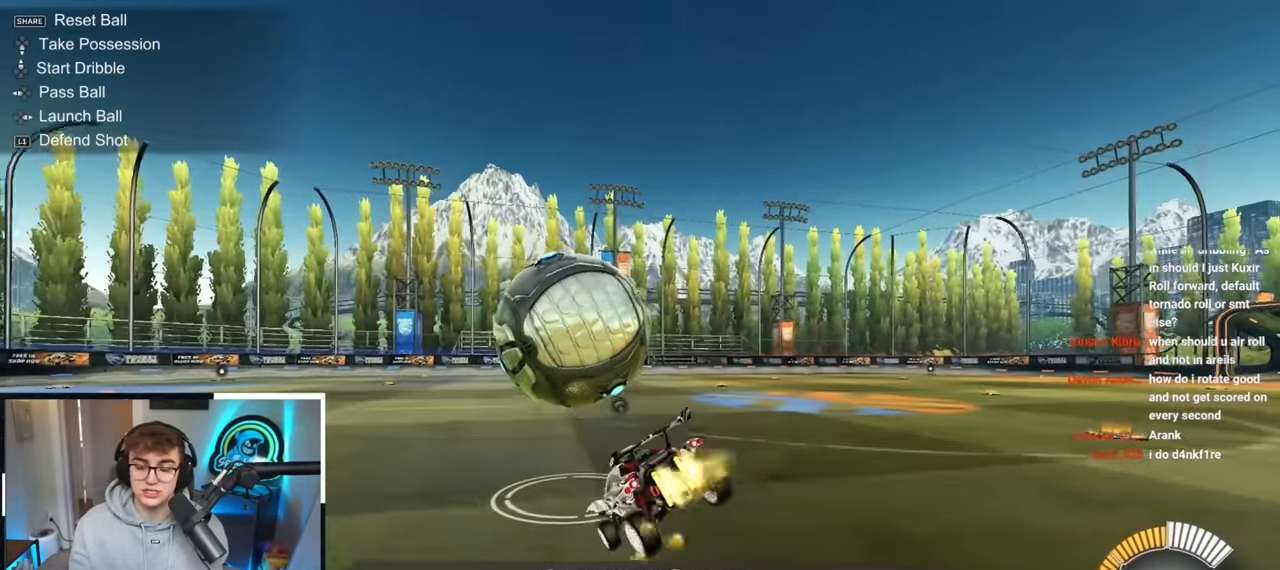
{"buttons": [], "left_stick": "right", "right_stick": "center", "events": [[100, "R1", "down"], [250, "L2", "up"], [300, "left_stick", "left"], [350, "CROSS", "down"], [450, "CROSS", "up"], [450, "left_stick", "right"], [500, "R1", "up"]]}
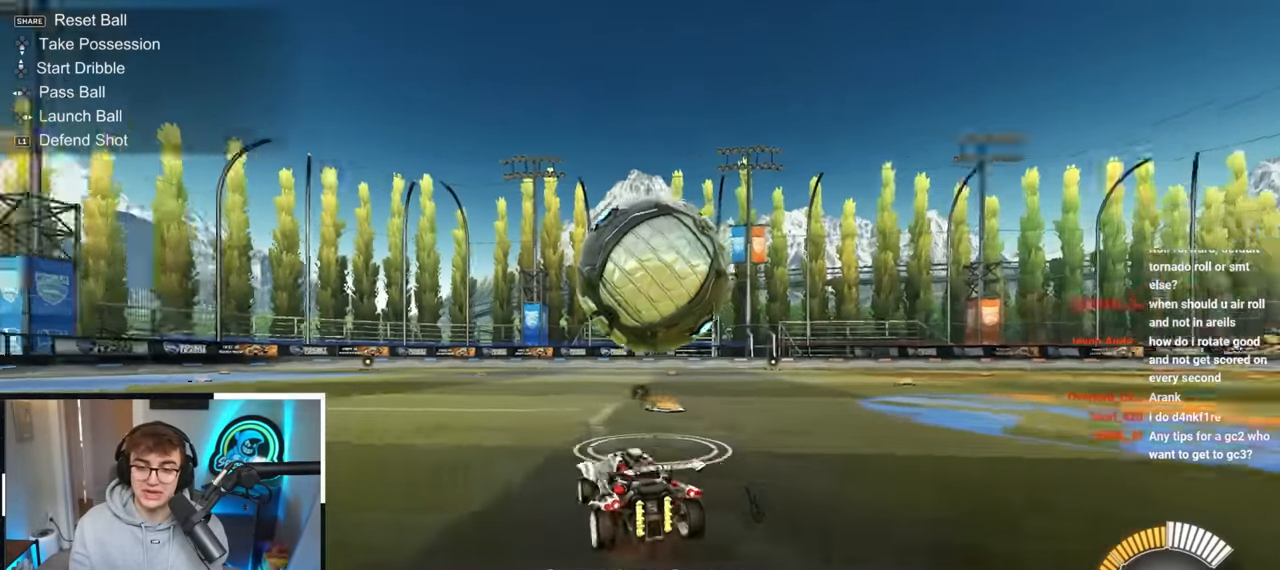
{"buttons": [], "left_stick": "center", "right_stick": "center", "events": [[150, "left_stick", "up-right"], [267, "L2", "down"], [450, "L2", "up"], [450, "left_stick", "center"]]}
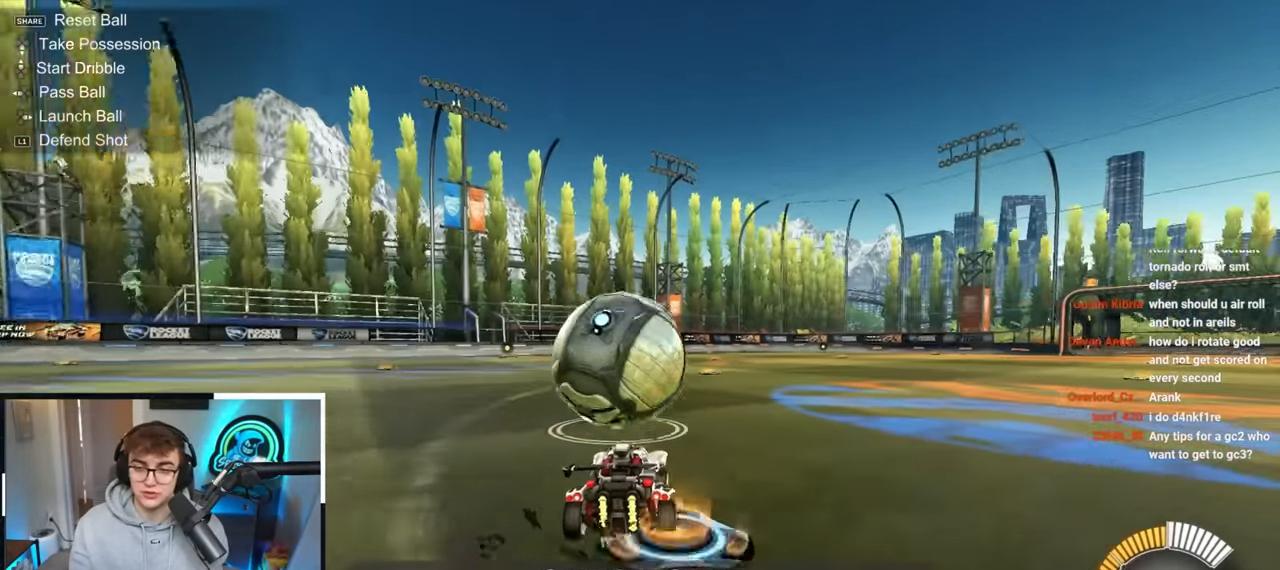
{"buttons": [], "left_stick": "up-left", "right_stick": "center", "events": [[83, "left_stick", "up-left"], [117, "L2", "down"], [317, "L2", "up"], [317, "left_stick", "center"], [417, "left_stick", "up-left"]]}
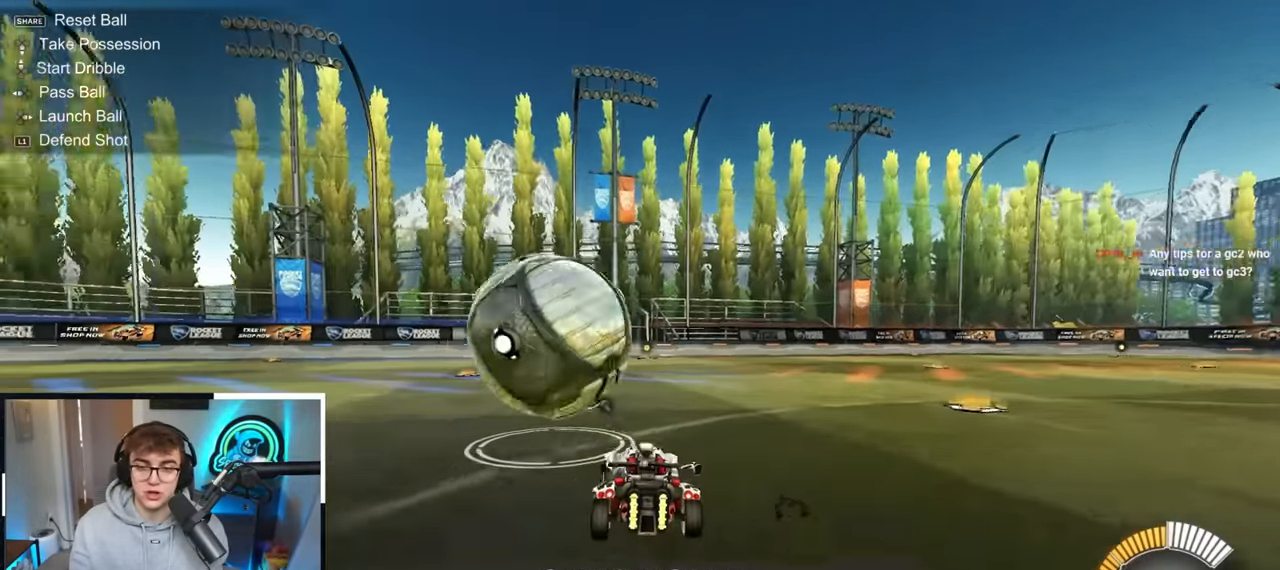
{"buttons": ["L2"], "left_stick": "up", "right_stick": "center", "events": [[50, "left_stick", "up-right"], [100, "left_stick", "up"], [150, "L2", "down"], [300, "L2", "up"], [467, "L2", "down"]]}